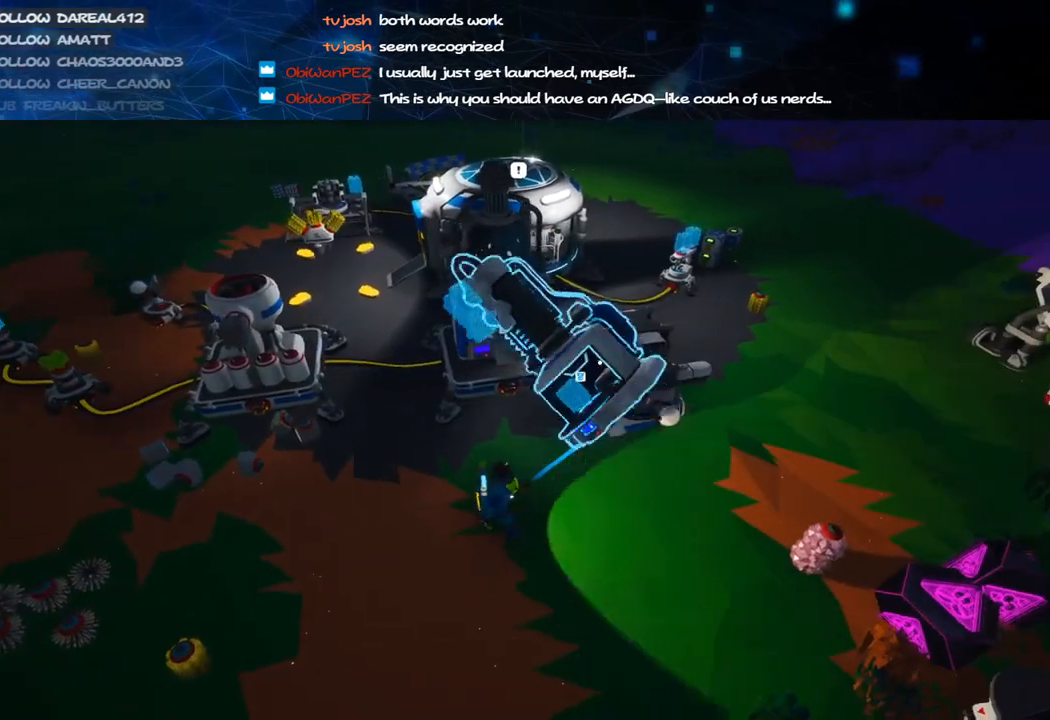
Gameplay with keyboard and mouse; each line is a JSON object with the keys and mouse buttons held at the frame after it. "events" lists presses ("down") and releases ("up") of "a", "alt", "b", "c", "ctrl", "d", "e", "f", "g", "q", "r", "s", "shift", "space", "t", "tab", "v", "w", "x", "z", "mouse_left", "mouse_wheel", "mouse_right", "mouse_mb4" and "mouse_mb5" between this image and that frame as [ms after this image, input, new state], when the widget could be followed in between. "mouse_left", "mouse_wheel", "mouse_right", "mouse_mb4", "mouse_mb5" = the "left", "wheel", "right", "mb4", "mb5" buttons of the "mouse" list. No other keys are recorded. "wheel" means that the mouse wheel is clicked or scrolled. Mouse movement is not recorded.
{"keys": ["d", "w"], "mouse": ["left"], "events": [[80, "mouse_left", "up"], [180, "d", "down"], [260, "s", "up"], [420, "mouse_left", "down"], [480, "w", "down"]]}
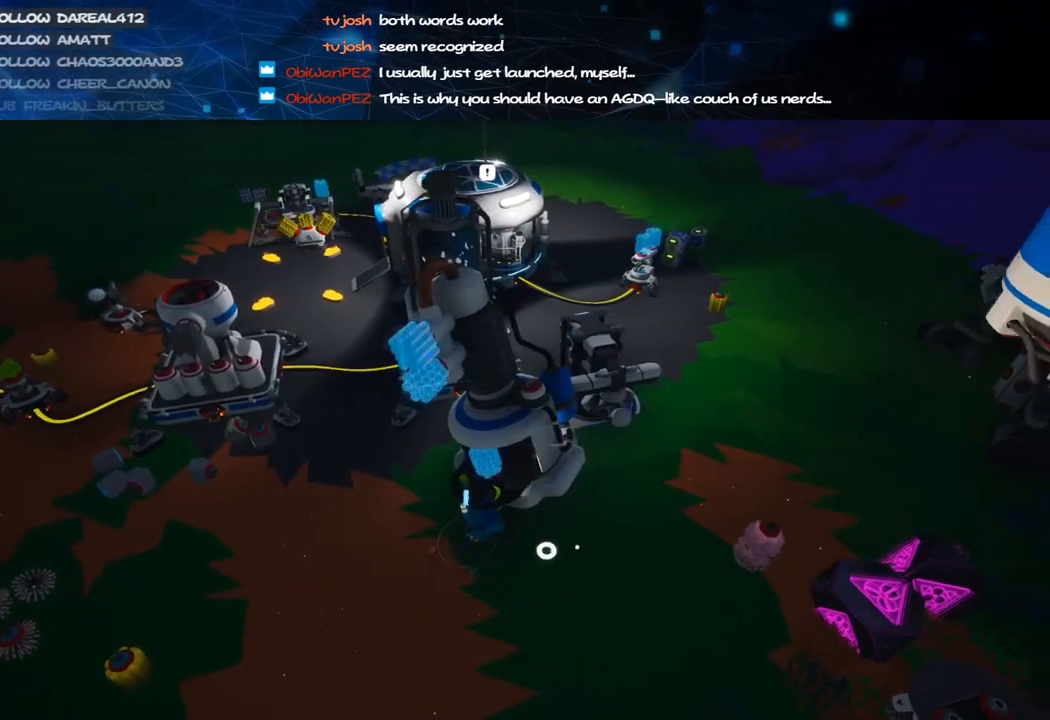
{"keys": ["d", "shift", "w"], "mouse": ["right"], "events": [[60, "mouse_right", "down"], [80, "mouse_left", "up"], [120, "shift", "down"], [180, "d", "up"], [340, "d", "down"]]}
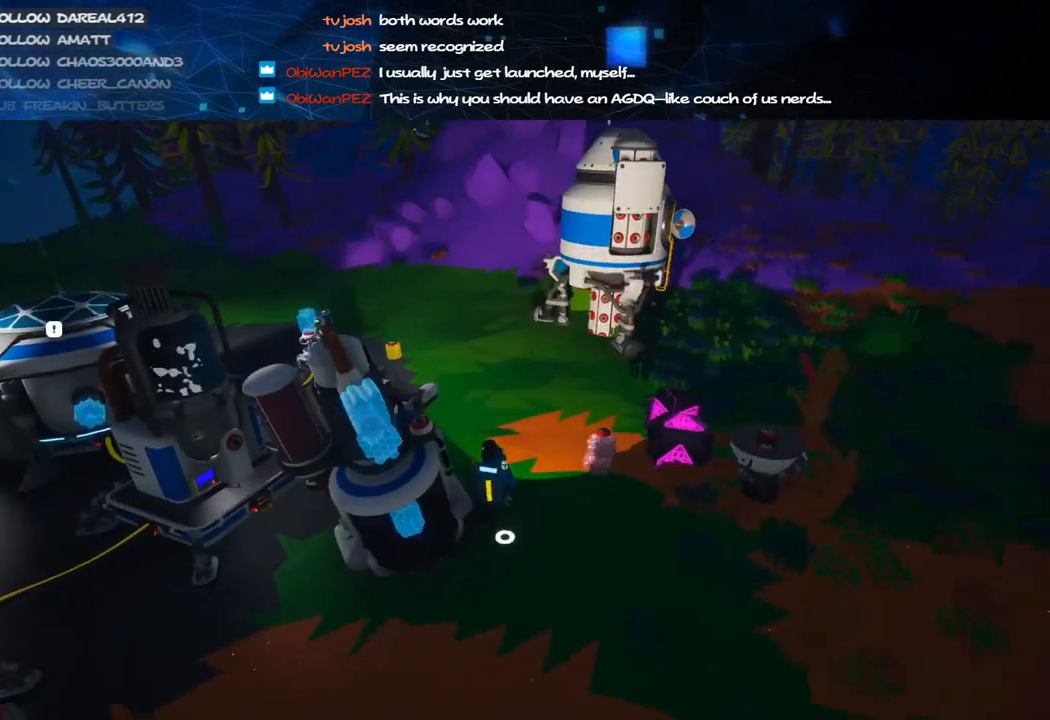
{"keys": ["shift", "w"], "mouse": ["right"], "events": [[20, "d", "up"], [380, "d", "down"], [500, "d", "up"]]}
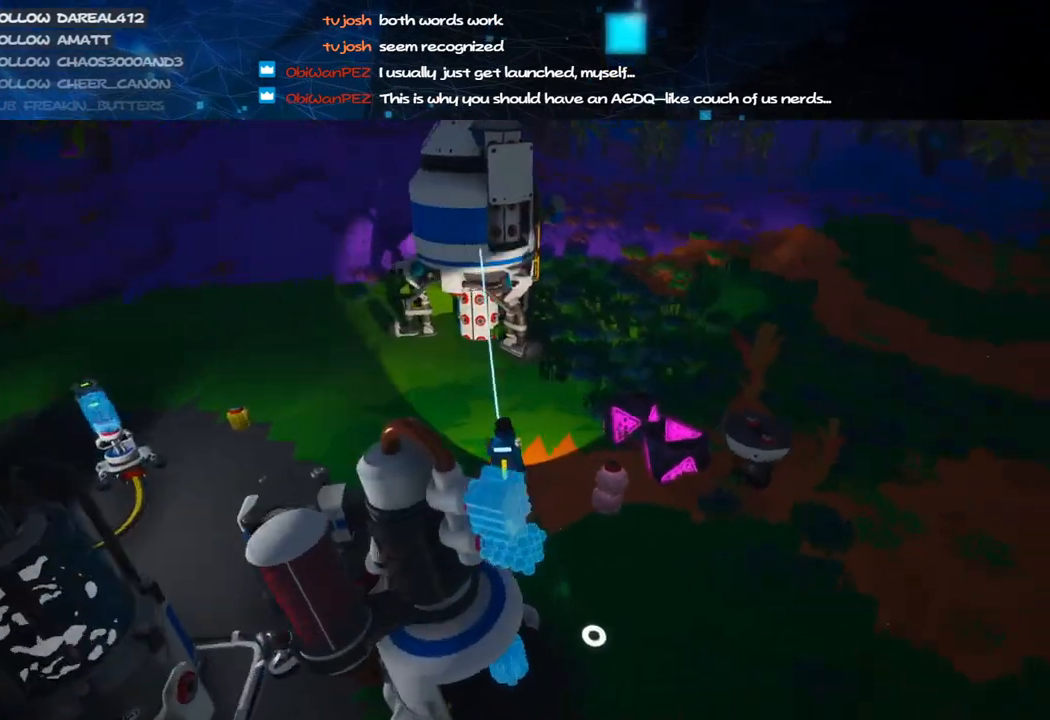
{"keys": ["w"], "mouse": [], "events": [[80, "mouse_right", "up"], [200, "d", "down"], [380, "d", "up"], [500, "shift", "up"]]}
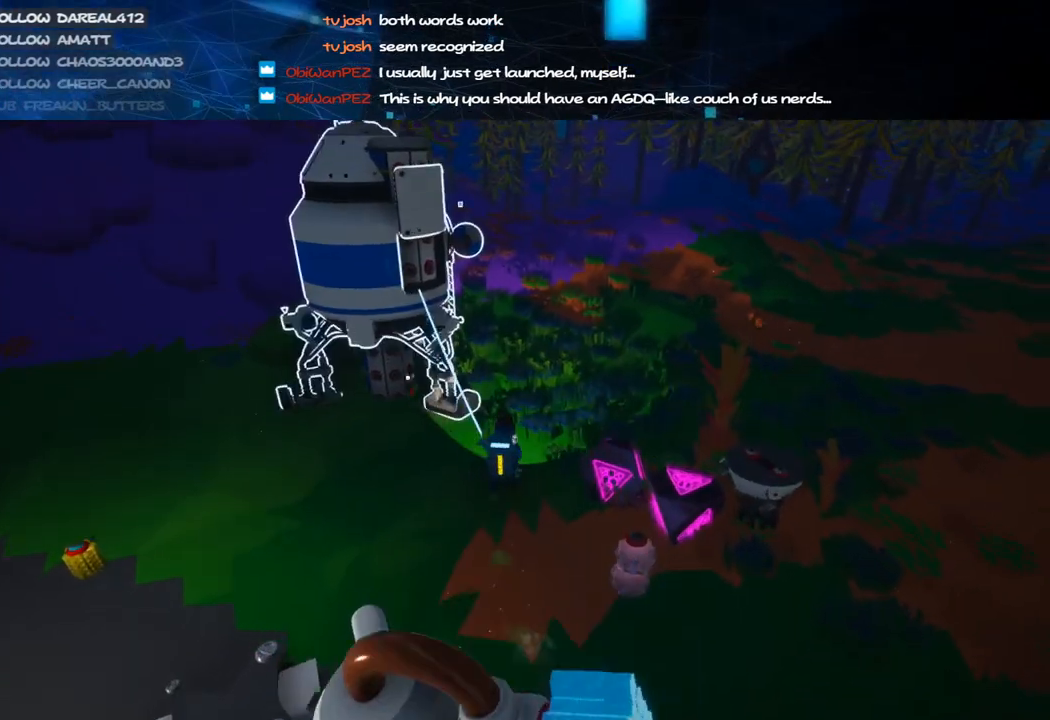
{"keys": ["d", "w"], "mouse": [], "events": [[60, "space", "down"], [240, "d", "down"], [240, "space", "up"], [300, "mouse_left", "down"], [420, "mouse_left", "up"]]}
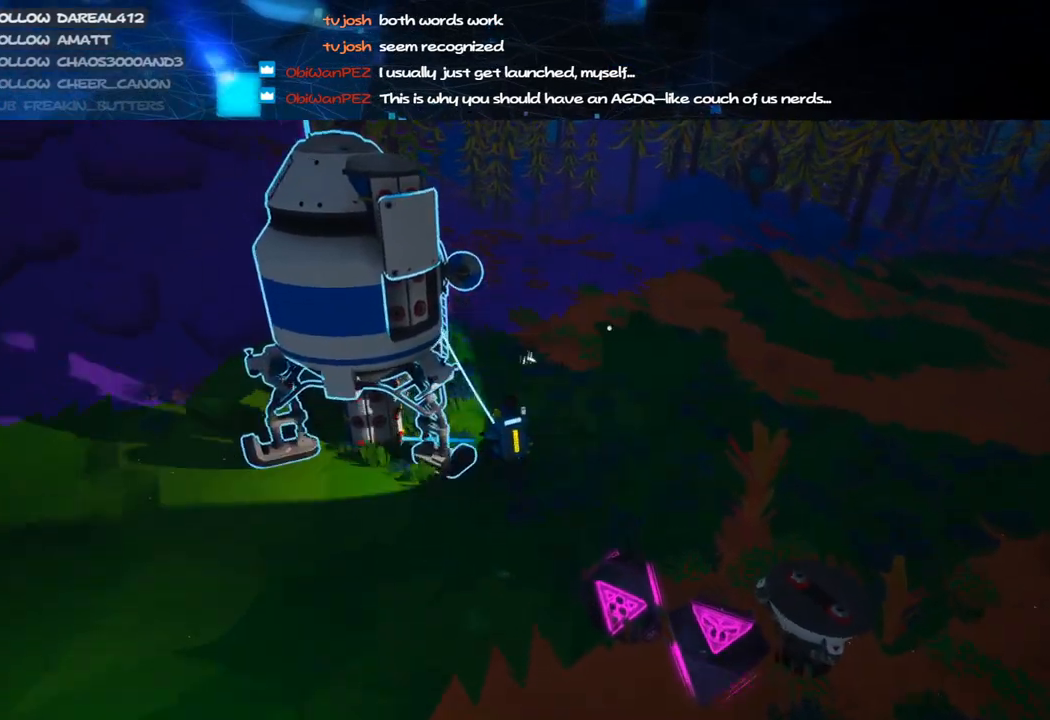
{"keys": ["shift", "w"], "mouse": ["left", "right"], "events": [[360, "mouse_left", "down"], [380, "d", "up"], [460, "mouse_right", "down"], [460, "shift", "down"]]}
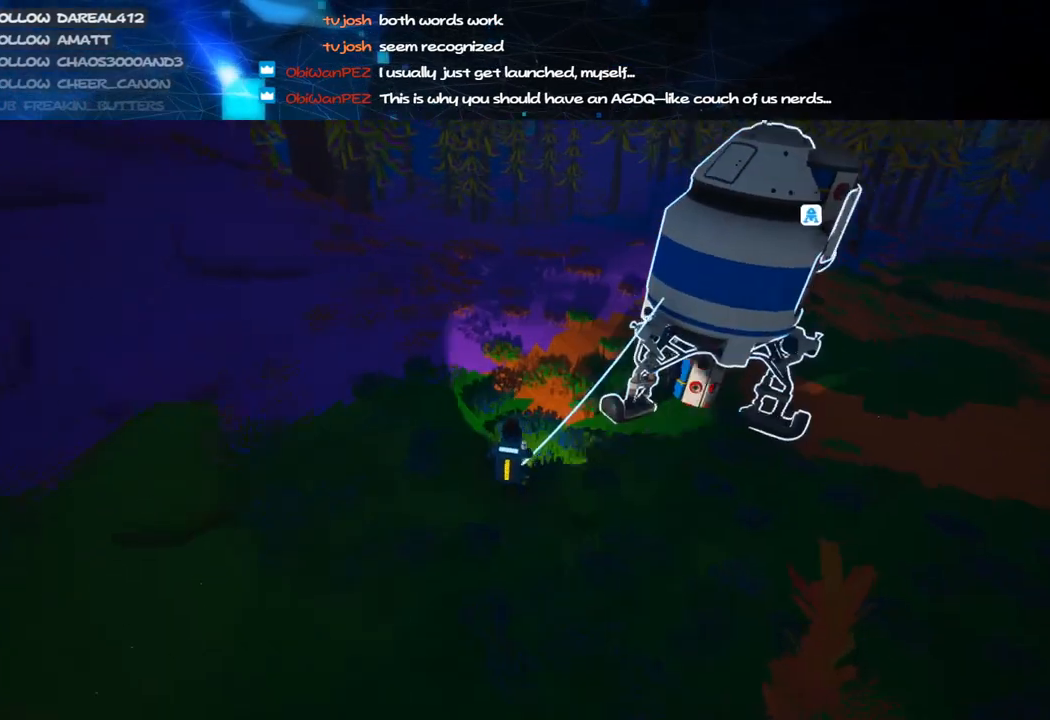
{"keys": ["shift", "w"], "mouse": ["wheel", "right"], "events": [[40, "mouse_left", "up"], [60, "d", "down"], [180, "d", "up"], [480, "mouse_wheel", "down"]]}
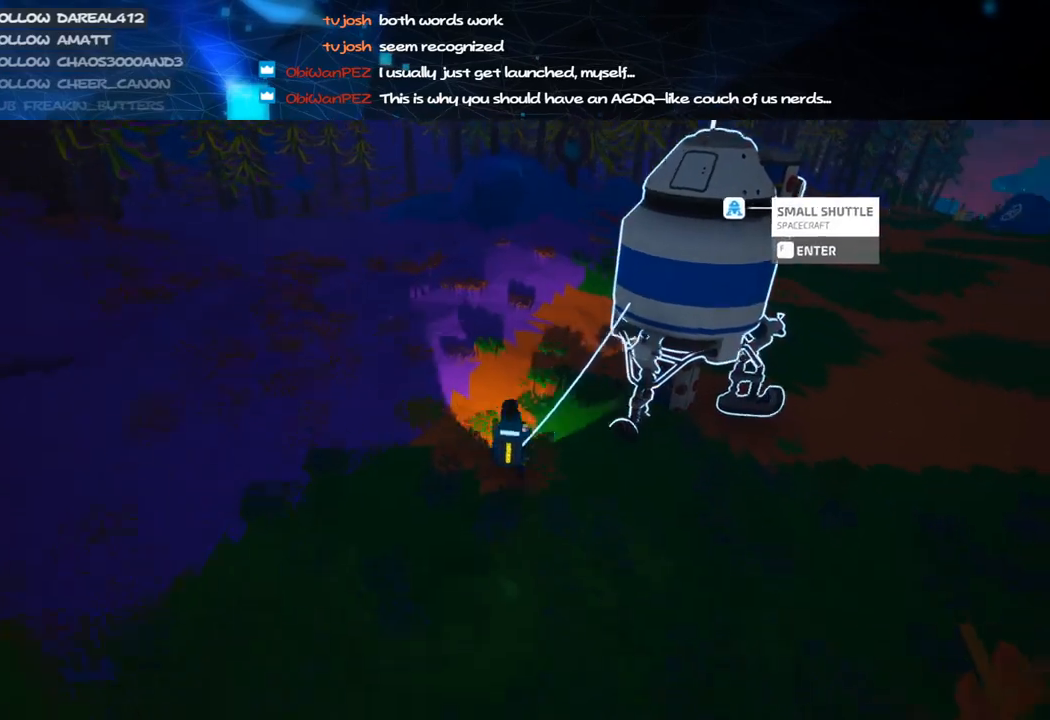
{"keys": ["d", "space", "w"], "mouse": [], "events": [[140, "mouse_right", "up"], [140, "mouse_wheel", "up"], [160, "d", "down"], [320, "d", "up"], [360, "shift", "up"], [460, "space", "down"], [500, "d", "down"]]}
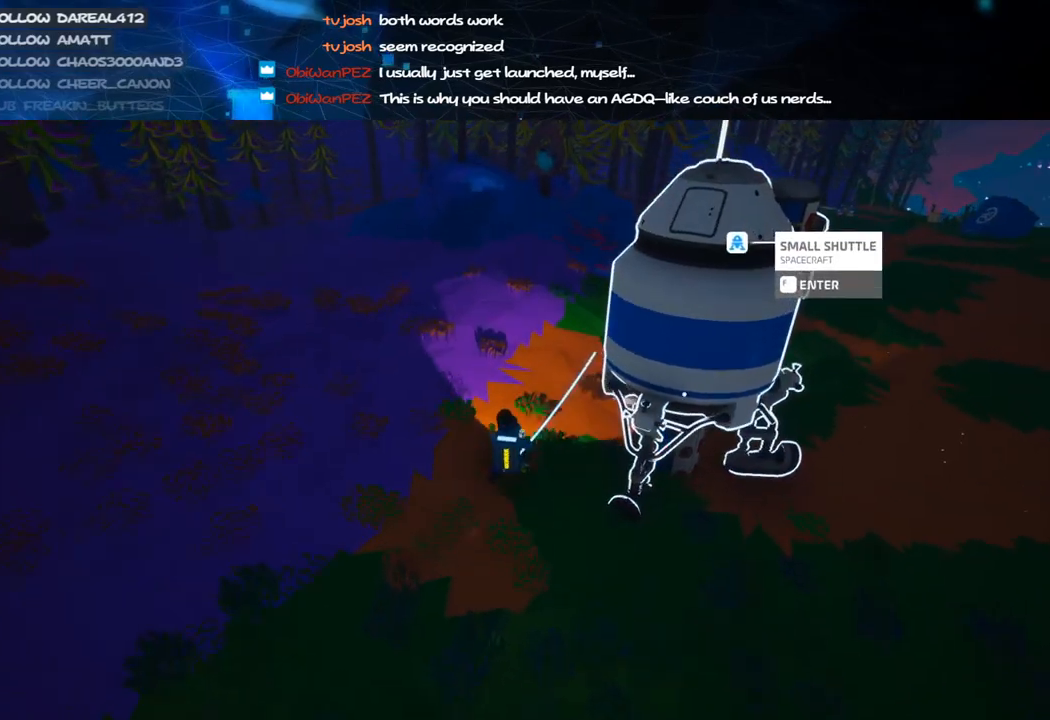
{"keys": ["d", "shift", "w"], "mouse": ["left"], "events": [[80, "mouse_left", "down"], [100, "space", "up"], [140, "d", "up"], [160, "mouse_left", "up"], [400, "d", "down"], [460, "mouse_left", "down"], [500, "shift", "down"]]}
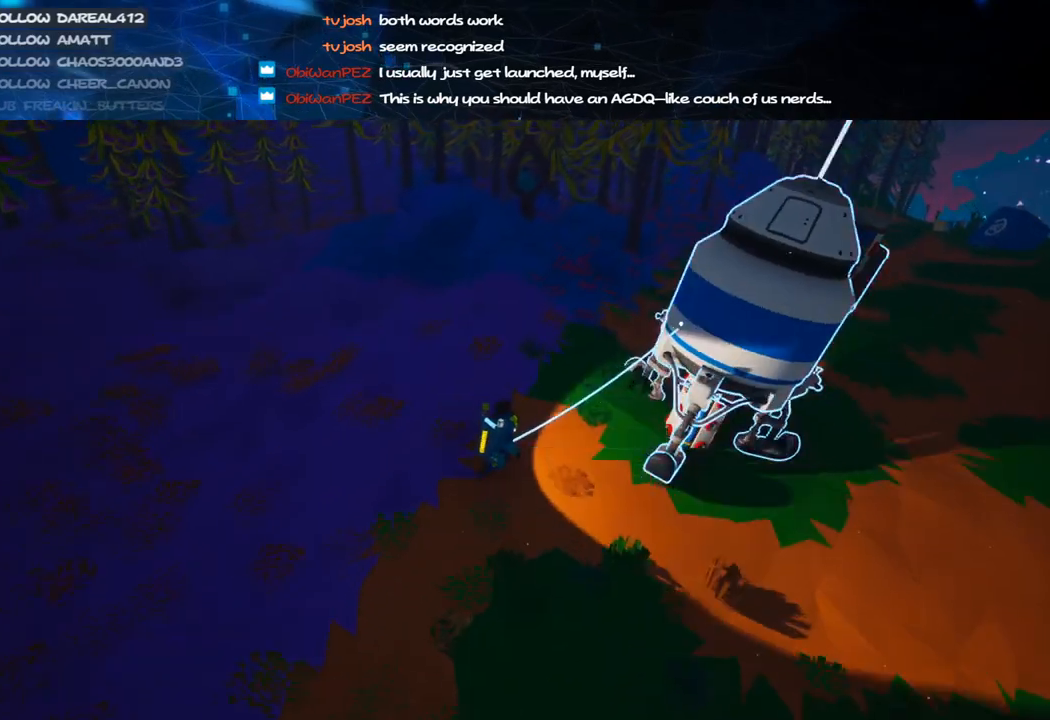
{"keys": ["d", "shift", "w"], "mouse": ["right"], "events": [[20, "mouse_right", "down"], [60, "d", "up"], [80, "mouse_left", "up"], [120, "d", "down"], [300, "d", "up"], [500, "d", "down"]]}
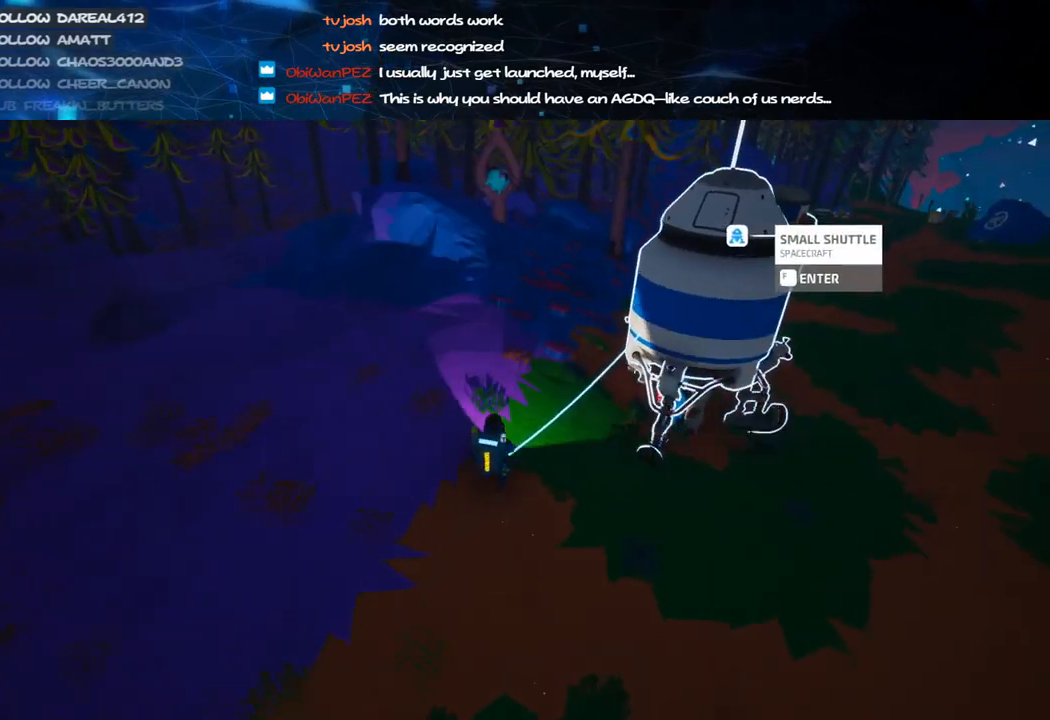
{"keys": ["d", "shift", "w"], "mouse": [], "events": [[120, "d", "up"], [260, "d", "down"], [340, "d", "up"], [380, "mouse_right", "up"], [440, "d", "down"]]}
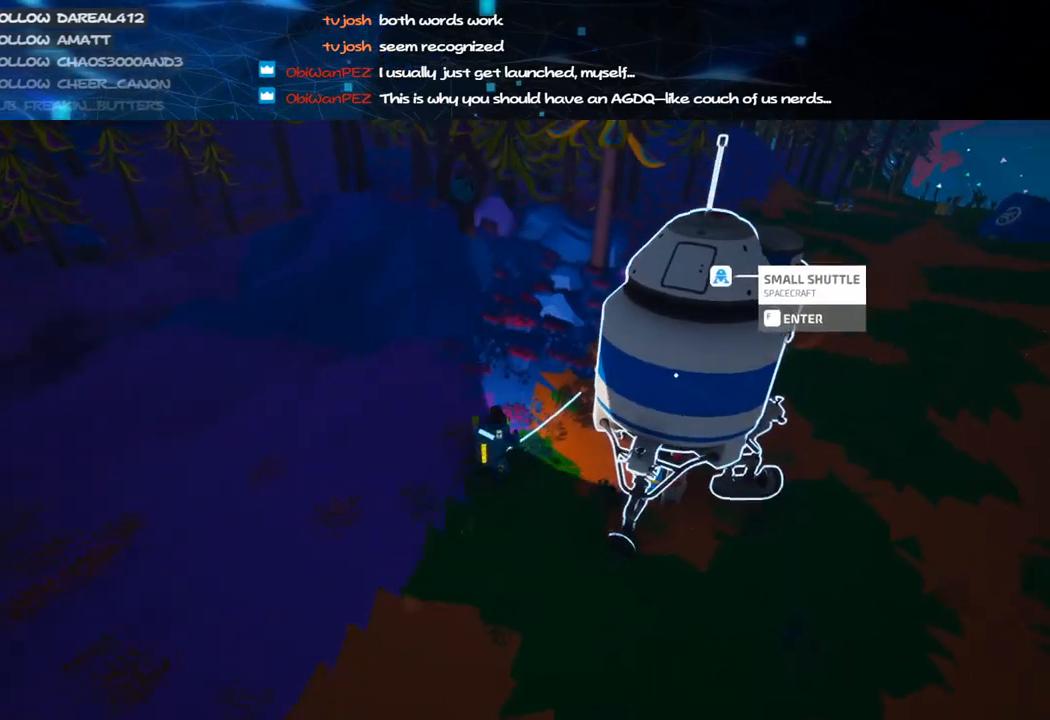
{"keys": ["d", "w"], "mouse": [], "events": [[80, "shift", "up"], [80, "space", "down"], [180, "mouse_left", "down"], [220, "space", "up"], [280, "mouse_left", "up"]]}
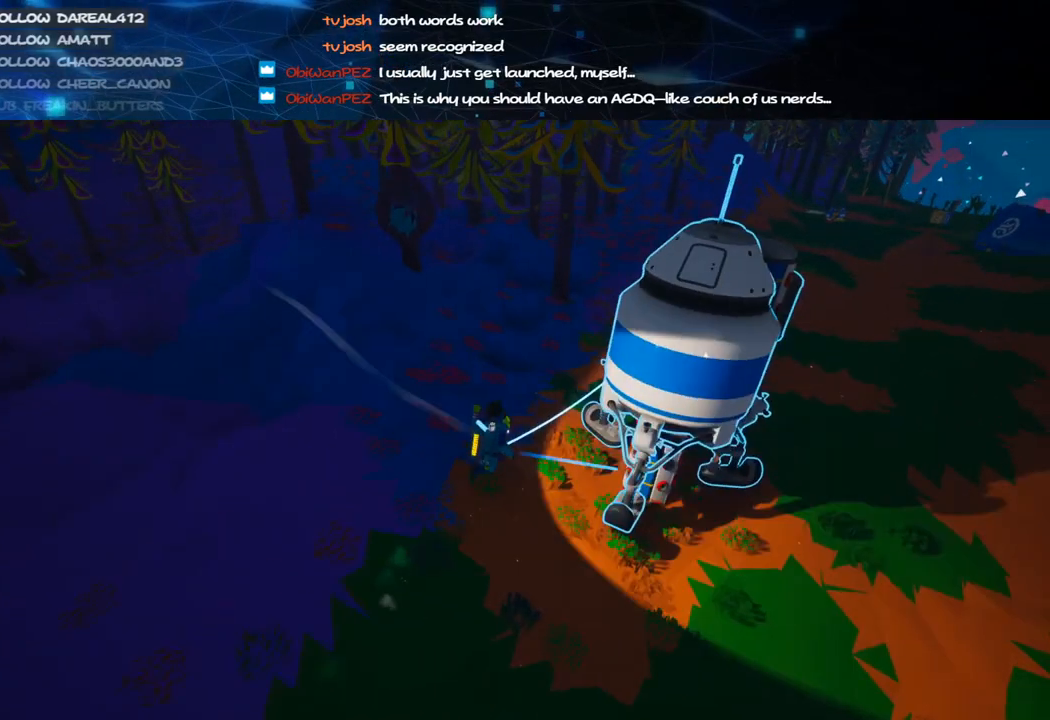
{"keys": ["shift", "w"], "mouse": ["right"], "events": [[140, "mouse_left", "down"], [220, "mouse_right", "down"], [280, "d", "up"], [280, "shift", "down"], [320, "mouse_left", "up"]]}
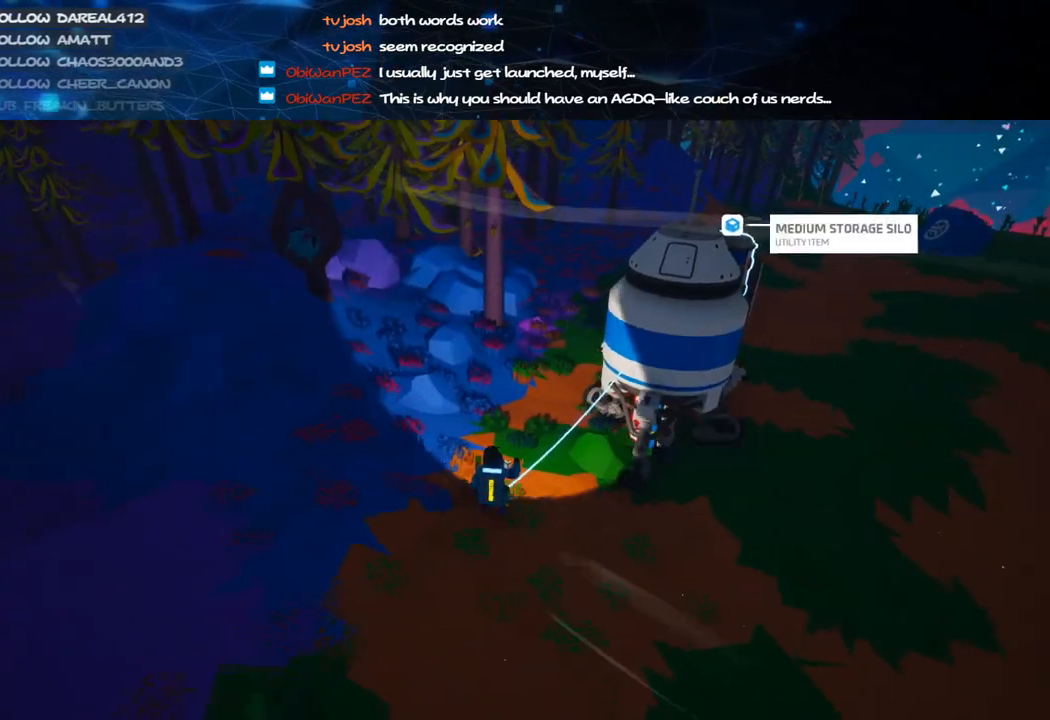
{"keys": ["d", "shift", "w"], "mouse": ["right"], "events": [[160, "d", "down"], [280, "d", "up"], [480, "d", "down"]]}
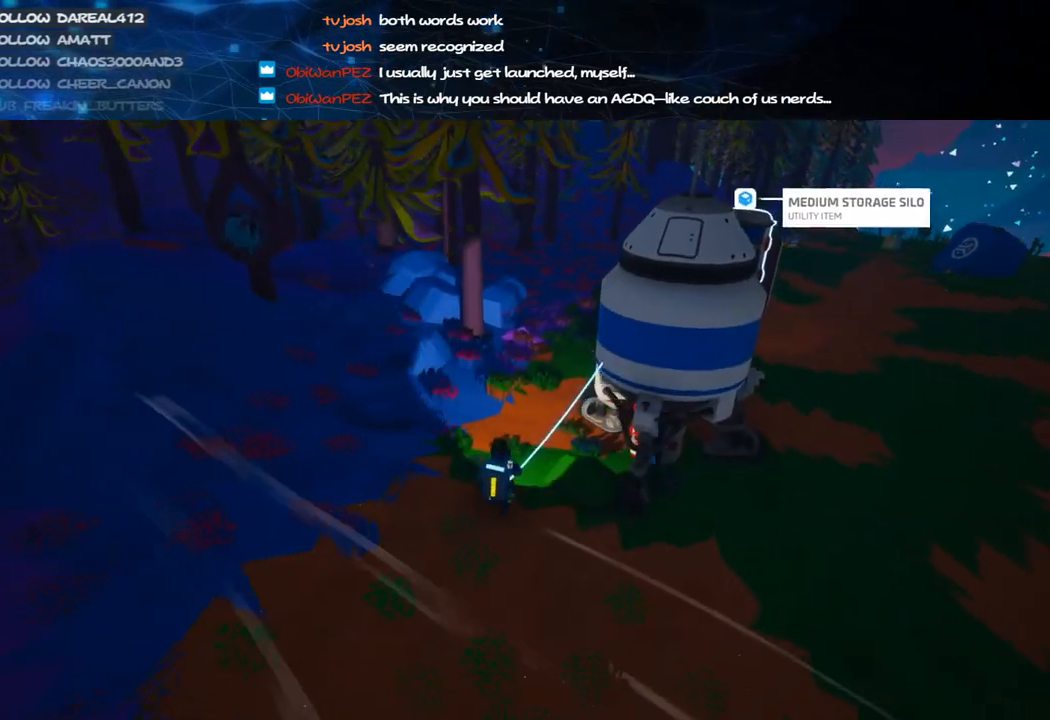
{"keys": ["w"], "mouse": ["left"], "events": [[80, "d", "up"], [80, "mouse_right", "up"], [160, "shift", "up"], [240, "space", "down"], [280, "d", "down"], [380, "space", "up"], [400, "d", "up"], [400, "mouse_left", "down"]]}
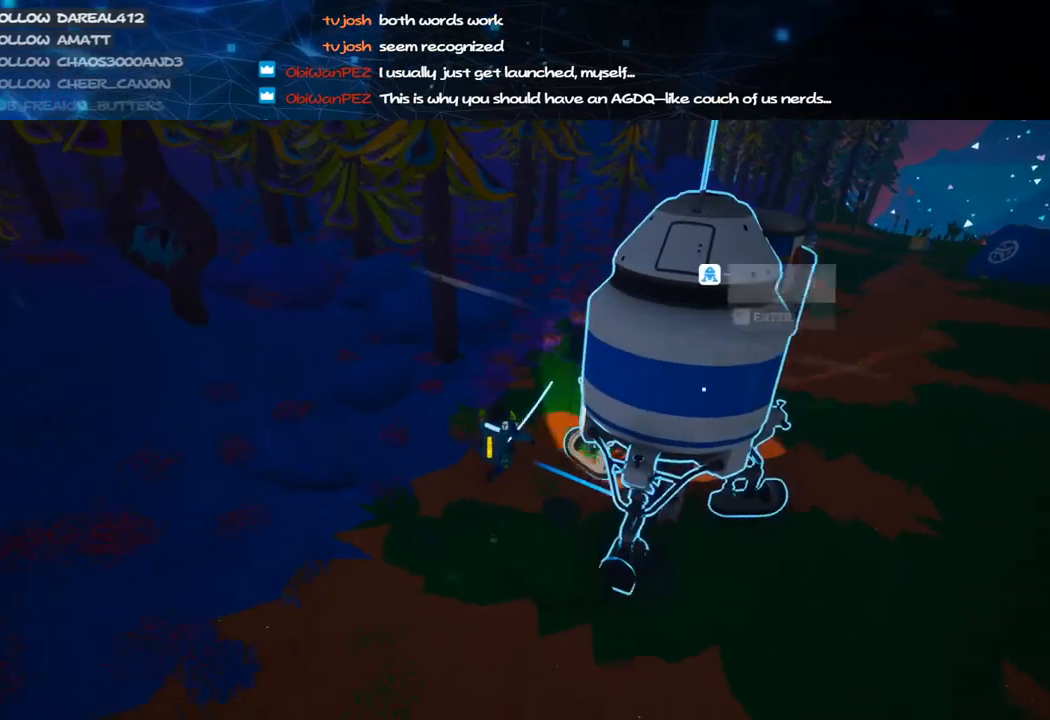
{"keys": ["shift", "w"], "mouse": ["right"], "events": [[20, "mouse_left", "up"], [80, "d", "down"], [260, "d", "up"], [360, "mouse_left", "down"], [400, "mouse_right", "down"], [480, "mouse_left", "up"], [500, "shift", "down"]]}
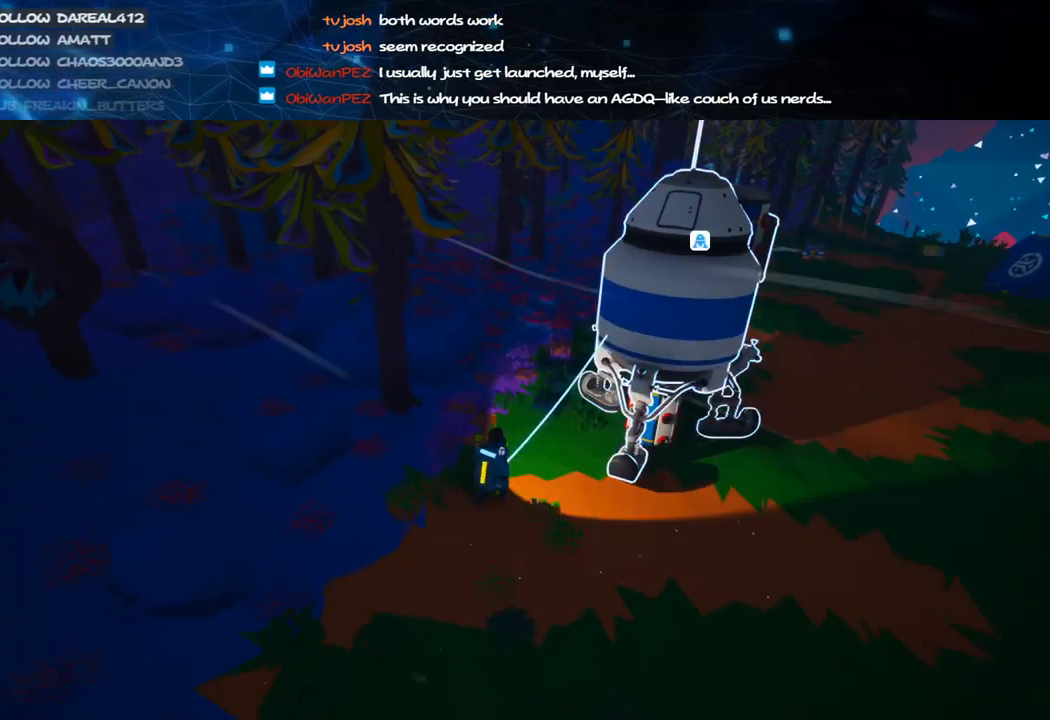
{"keys": ["d", "shift", "w"], "mouse": ["right"], "events": [[180, "d", "down"], [340, "d", "up"], [480, "d", "down"]]}
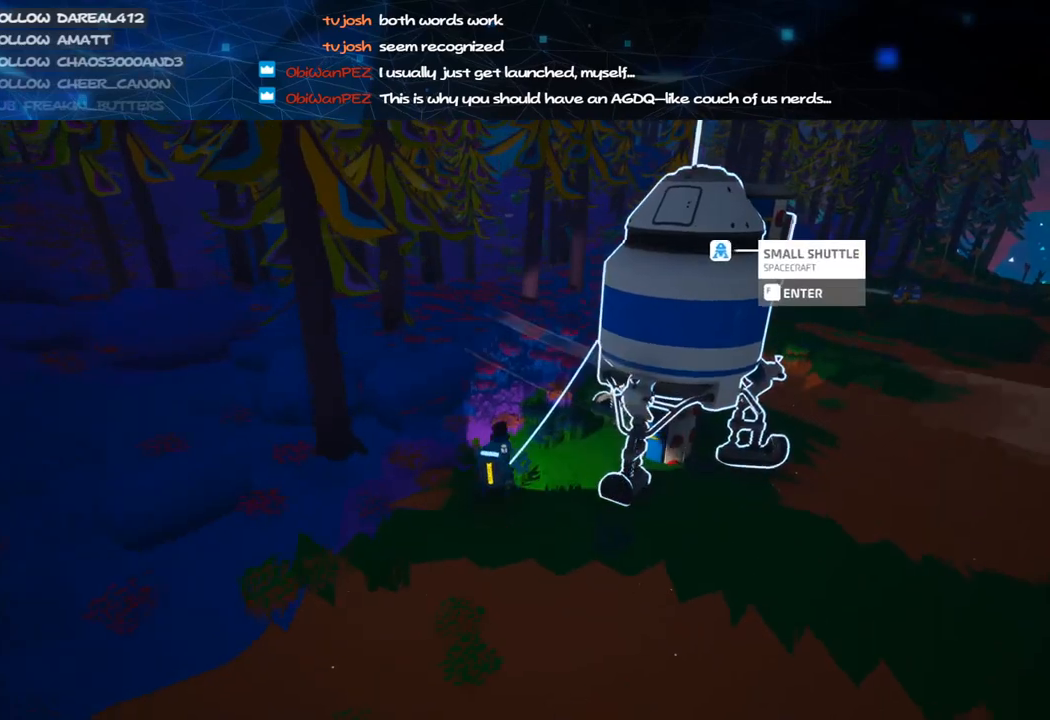
{"keys": ["w"], "mouse": ["left"], "events": [[60, "mouse_right", "up"], [160, "d", "up"], [160, "shift", "up"], [340, "space", "down"], [400, "d", "down"], [440, "space", "up"], [480, "d", "up"], [480, "mouse_left", "down"]]}
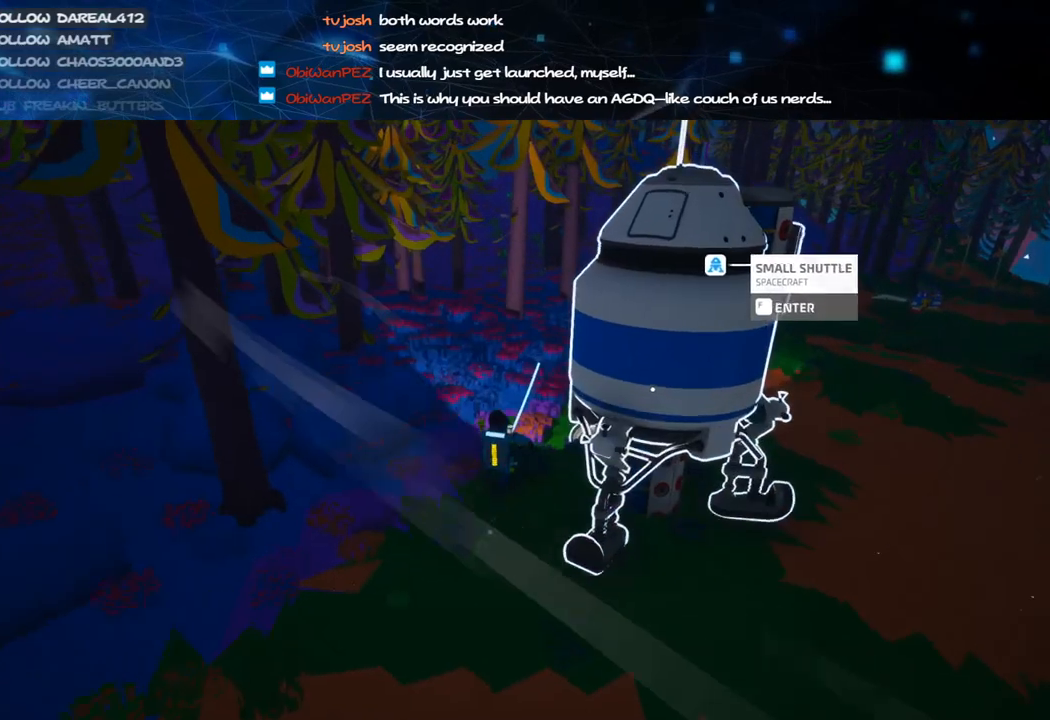
{"keys": ["shift", "w"], "mouse": ["right"], "events": [[80, "mouse_left", "up"], [160, "a", "down"], [280, "a", "up"], [360, "mouse_left", "down"], [420, "mouse_right", "down"], [440, "shift", "down"], [480, "mouse_left", "up"]]}
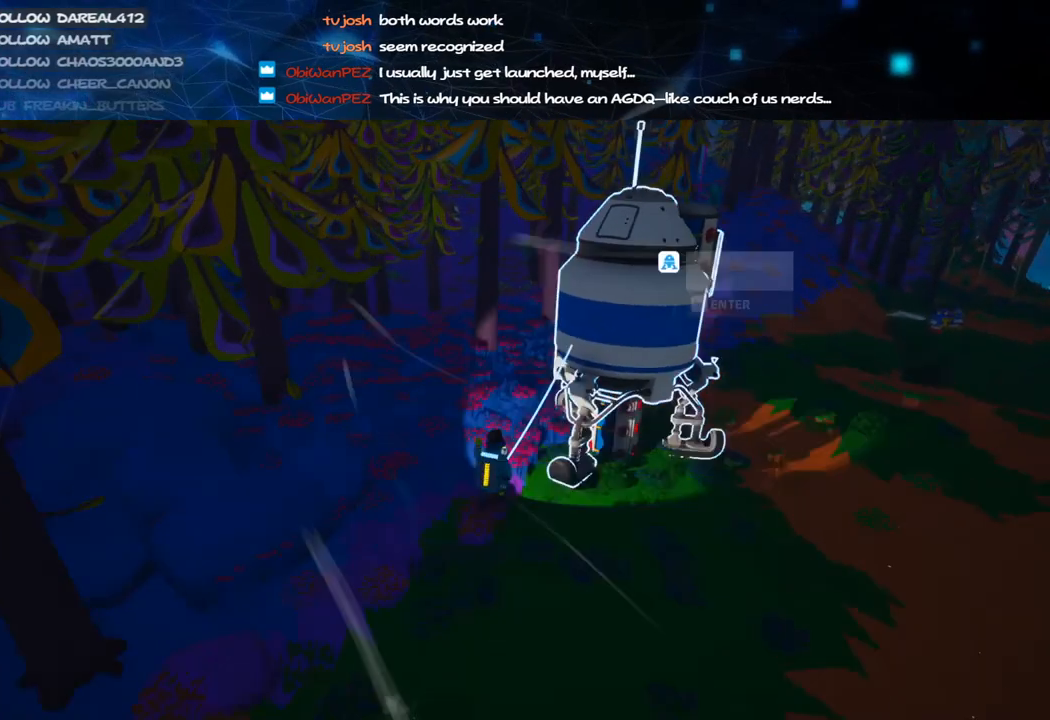
{"keys": ["shift", "w"], "mouse": ["right"], "events": []}
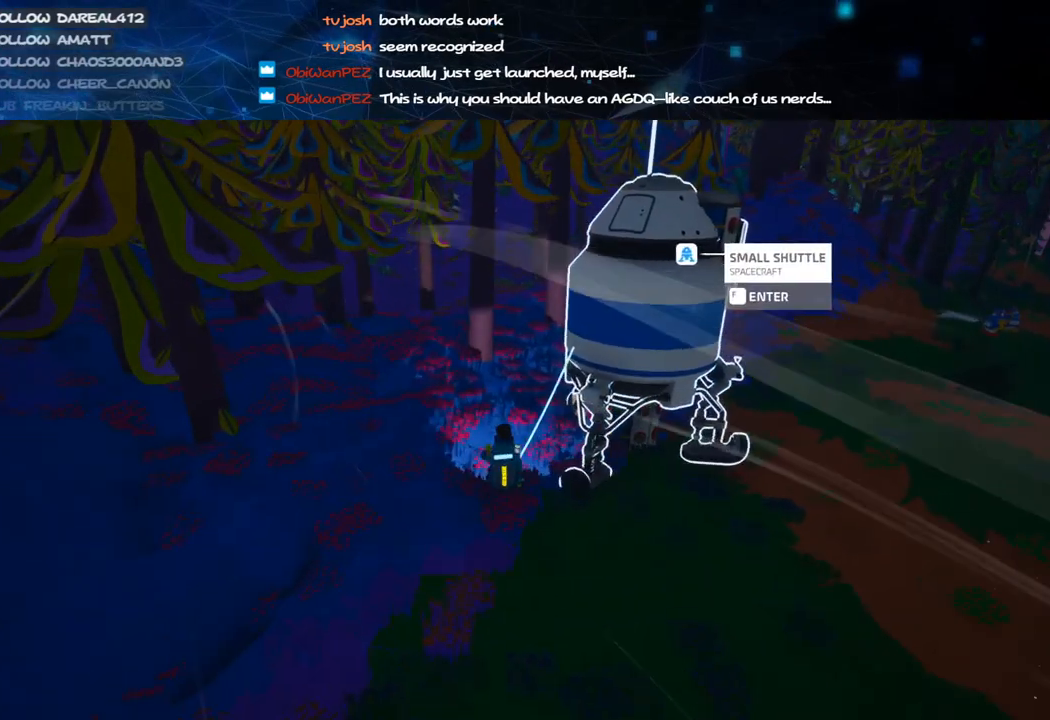
{"keys": ["w"], "mouse": [], "events": [[140, "mouse_right", "up"], [320, "shift", "up"], [360, "d", "down"], [360, "space", "down"], [480, "d", "up"], [480, "space", "up"]]}
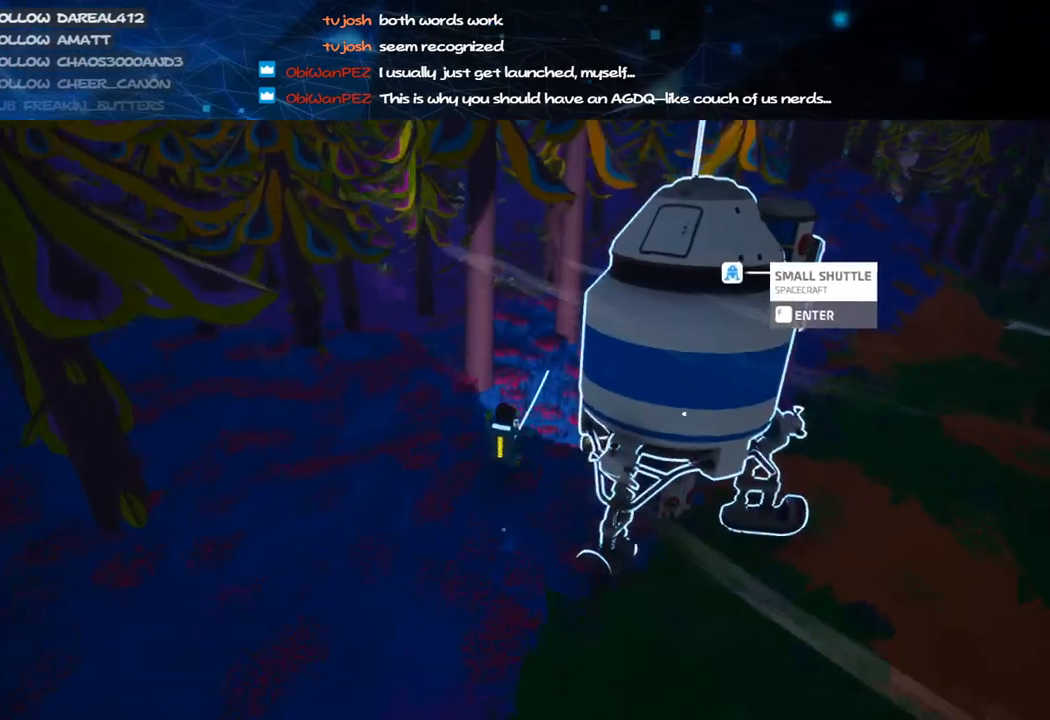
{"keys": ["w"], "mouse": [], "events": [[120, "mouse_left", "down"], [200, "mouse_left", "up"], [260, "d", "down"], [400, "d", "up"]]}
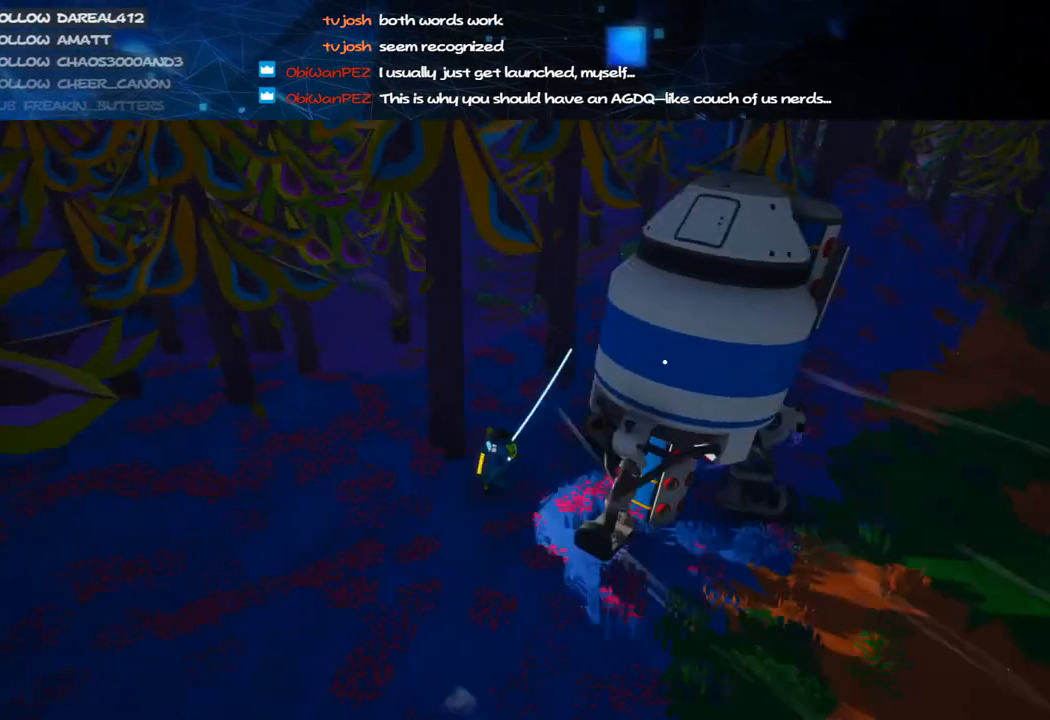
{"keys": ["a", "shift", "w"], "mouse": ["right"], "events": [[20, "mouse_left", "down"], [60, "mouse_right", "down"], [140, "mouse_left", "up"], [160, "a", "down"], [160, "shift", "down"], [240, "a", "up"], [480, "a", "down"]]}
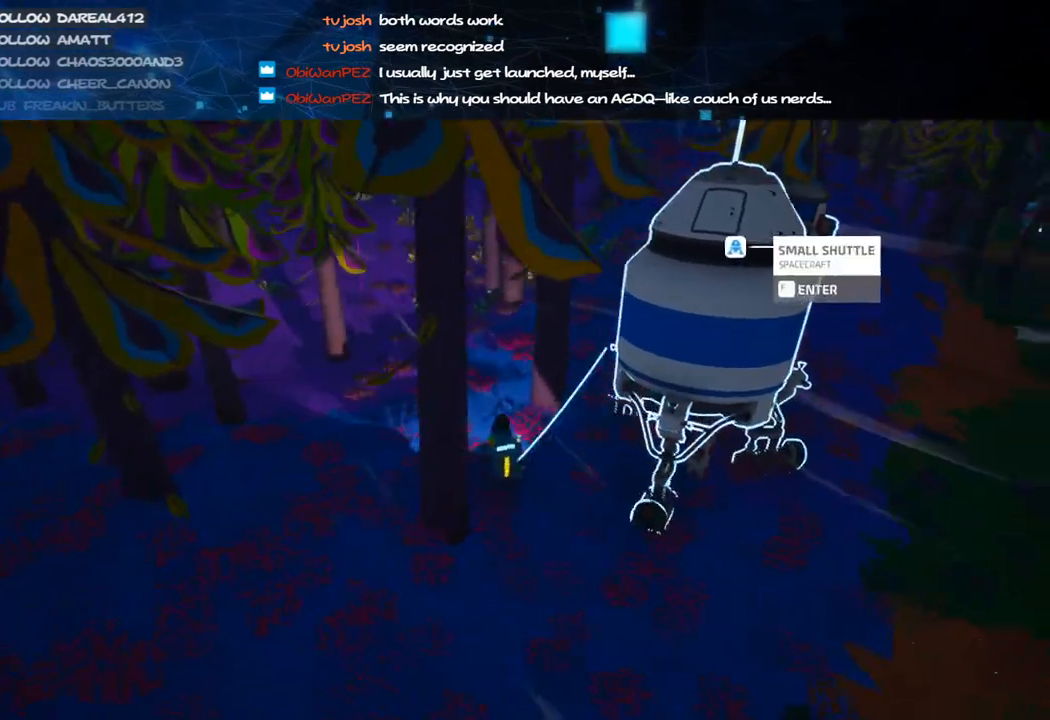
{"keys": ["w"], "mouse": ["right"], "events": [[180, "shift", "up"], [480, "a", "up"]]}
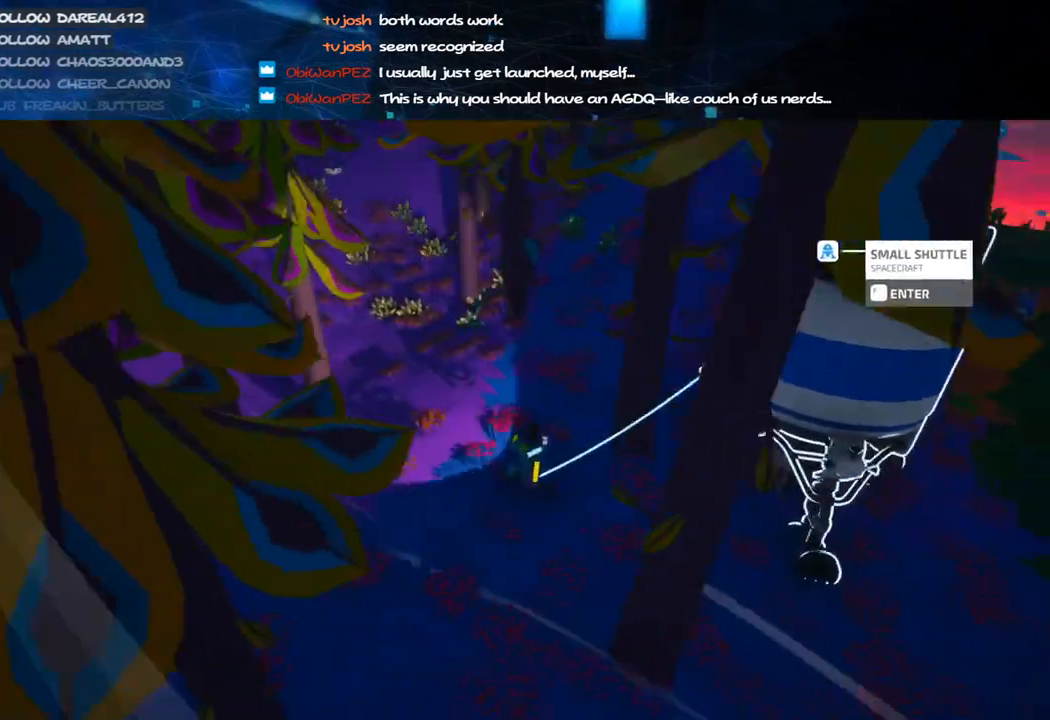
{"keys": [], "mouse": [], "events": [[120, "mouse_right", "up"], [200, "mouse_right", "down"], [260, "mouse_right", "up"], [380, "w", "up"], [400, "e", "down"], [480, "e", "up"]]}
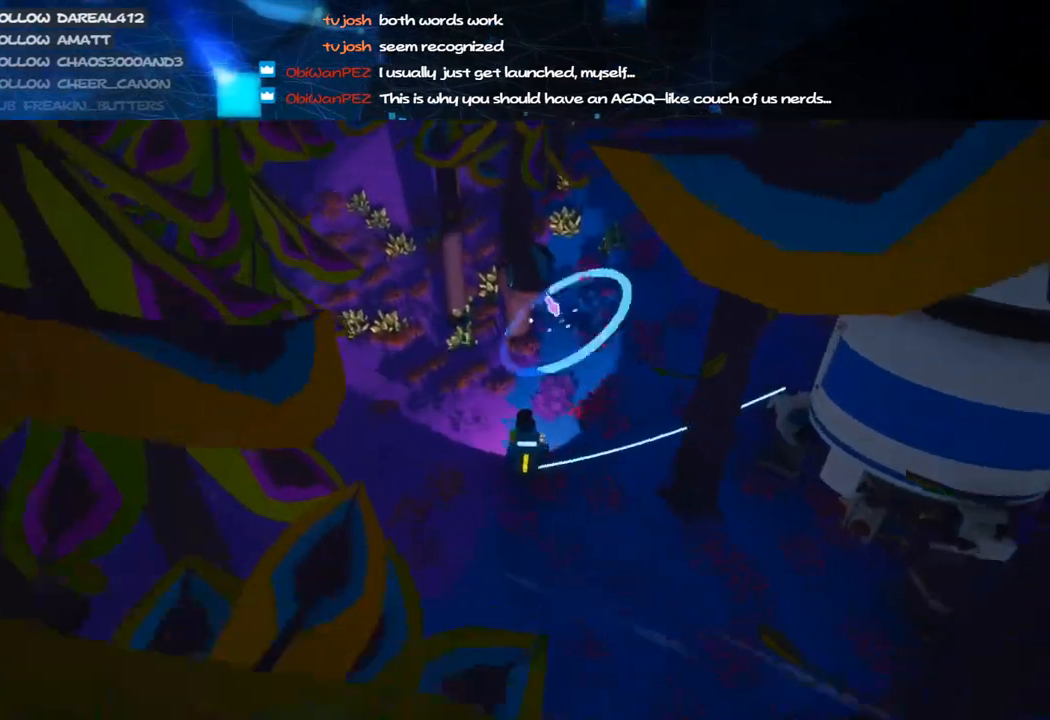
{"keys": ["s"], "mouse": ["left"], "events": [[80, "mouse_left", "down"], [200, "s", "down"], [300, "d", "down"], [480, "d", "up"]]}
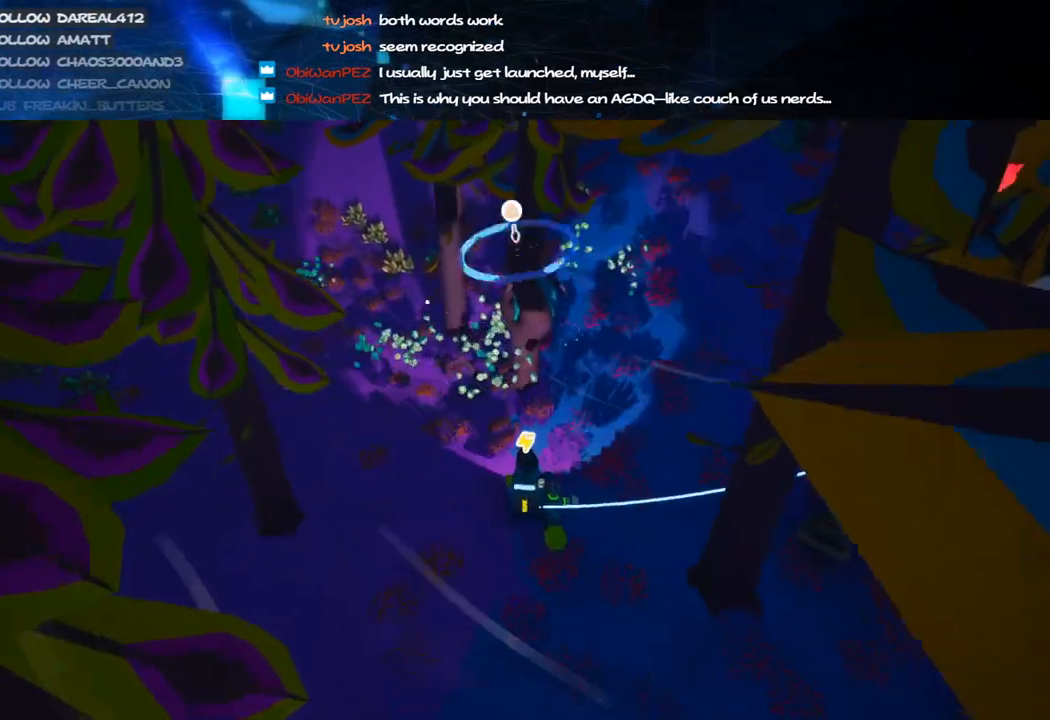
{"keys": [], "mouse": ["left"], "events": [[60, "s", "up"]]}
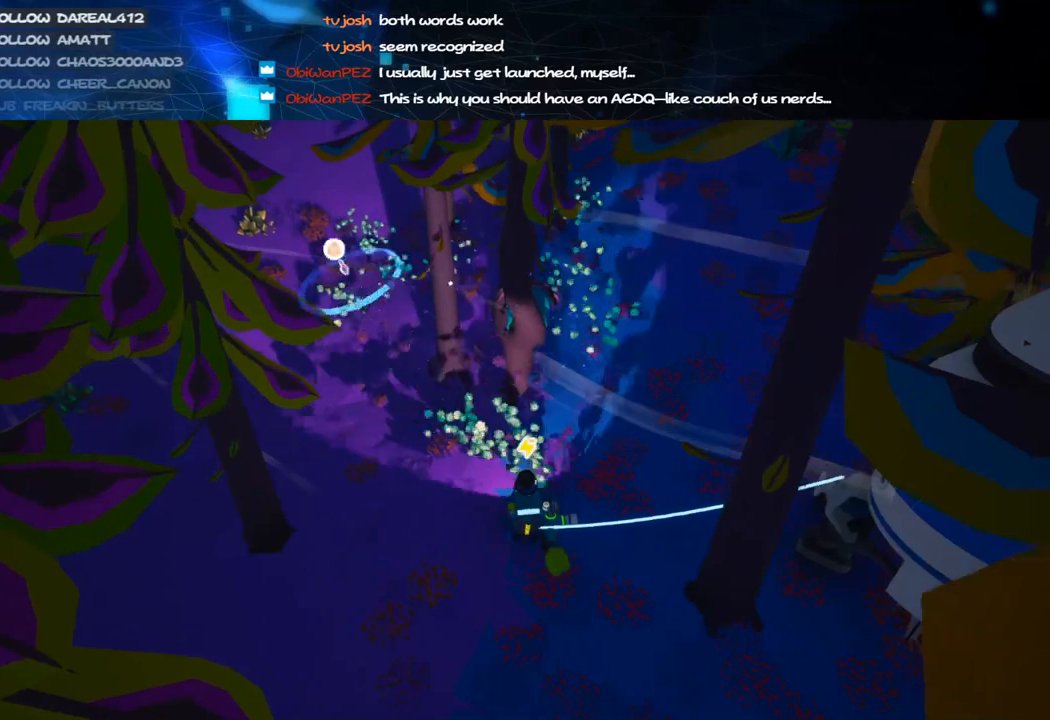
{"keys": [], "mouse": ["left"], "events": [[40, "w", "down"], [160, "w", "up"], [380, "a", "down"], [440, "a", "up"]]}
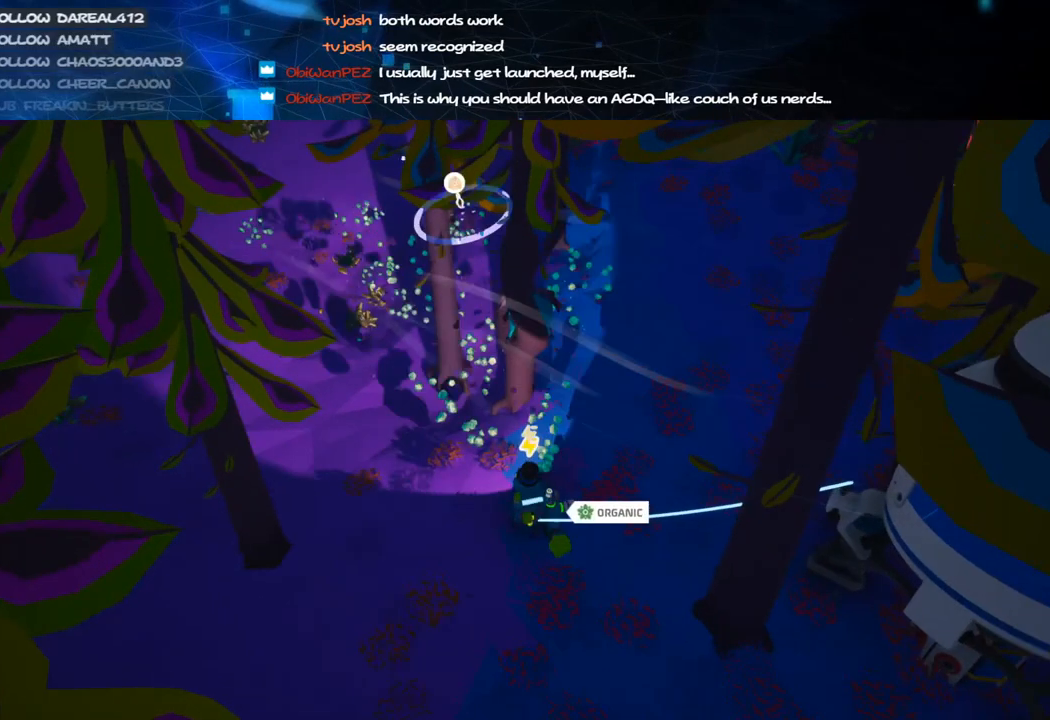
{"keys": [], "mouse": ["left"], "events": [[160, "w", "down"], [260, "w", "up"]]}
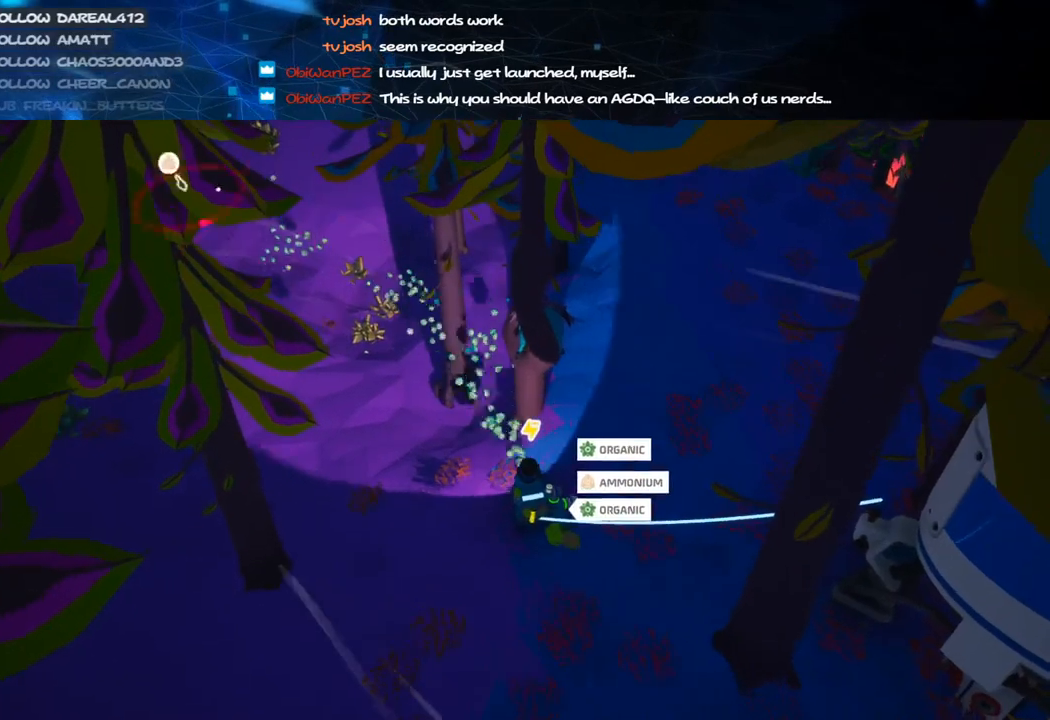
{"keys": ["a"], "mouse": ["left"], "events": [[460, "a", "down"]]}
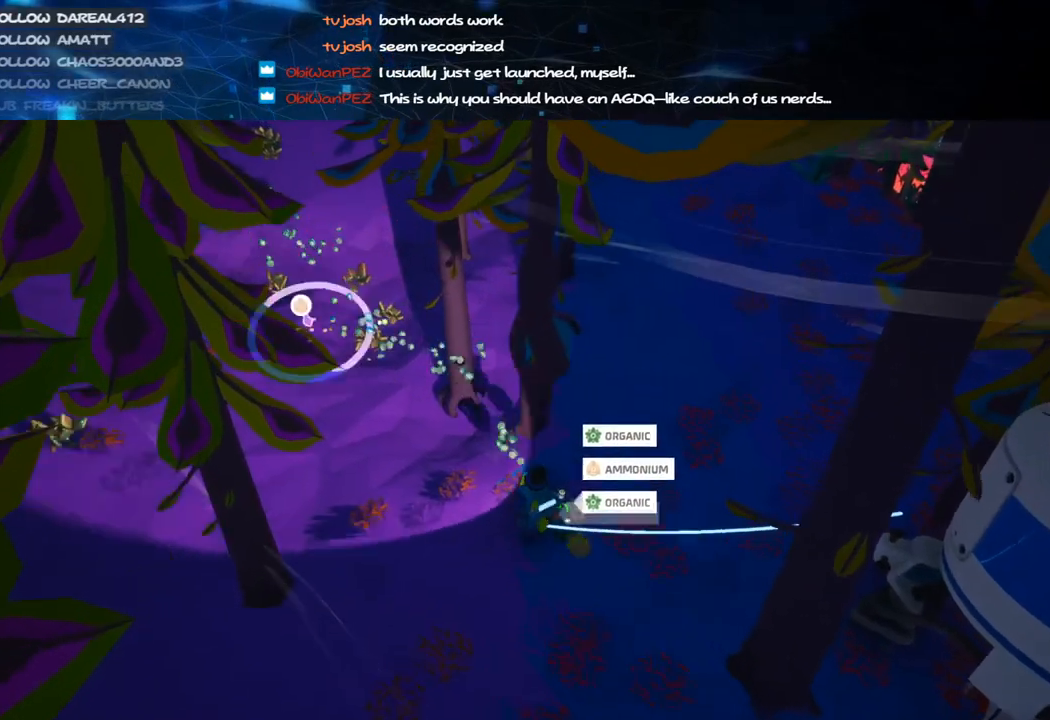
{"keys": [], "mouse": ["left"], "events": [[60, "w", "down"], [120, "a", "up"], [120, "w", "up"]]}